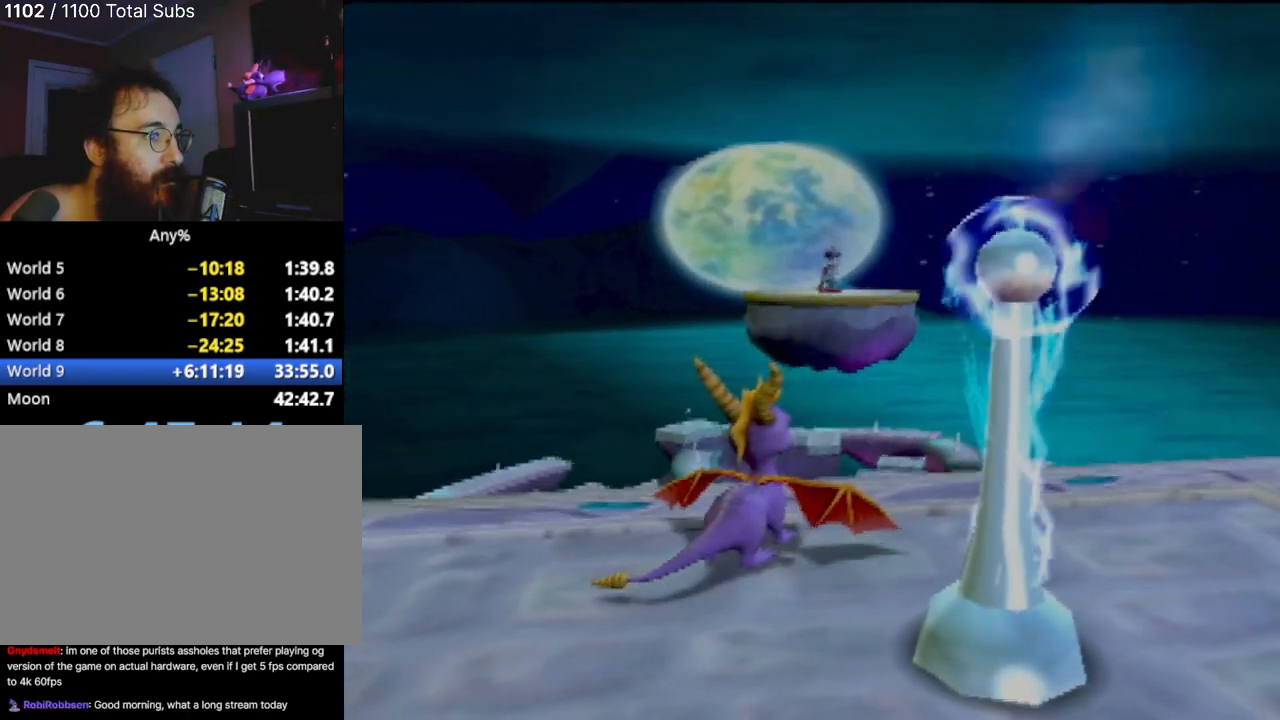
Gameplay with a controller (PlayStation layout); each line is a JSON object with the inputs held at the frame after it. "events" lists button and stick changes between this image and that frame as [ms after this image, input, new state], when the widget could be followed in between. Not read: L3 R3 right_stick.
{"buttons": [], "left_stick": "up", "events": [[33, "left_stick", "up"]]}
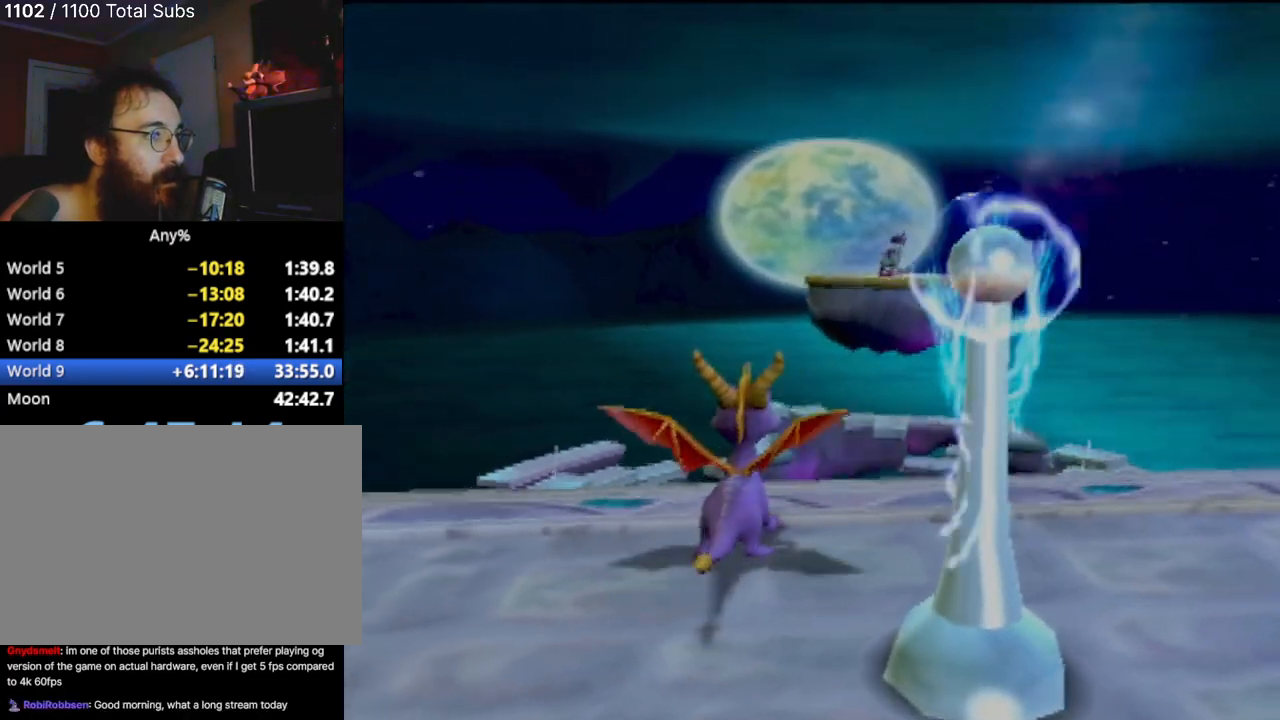
{"buttons": [], "left_stick": "up", "events": [[33, "CROSS", "down"], [484, "CROSS", "up"]]}
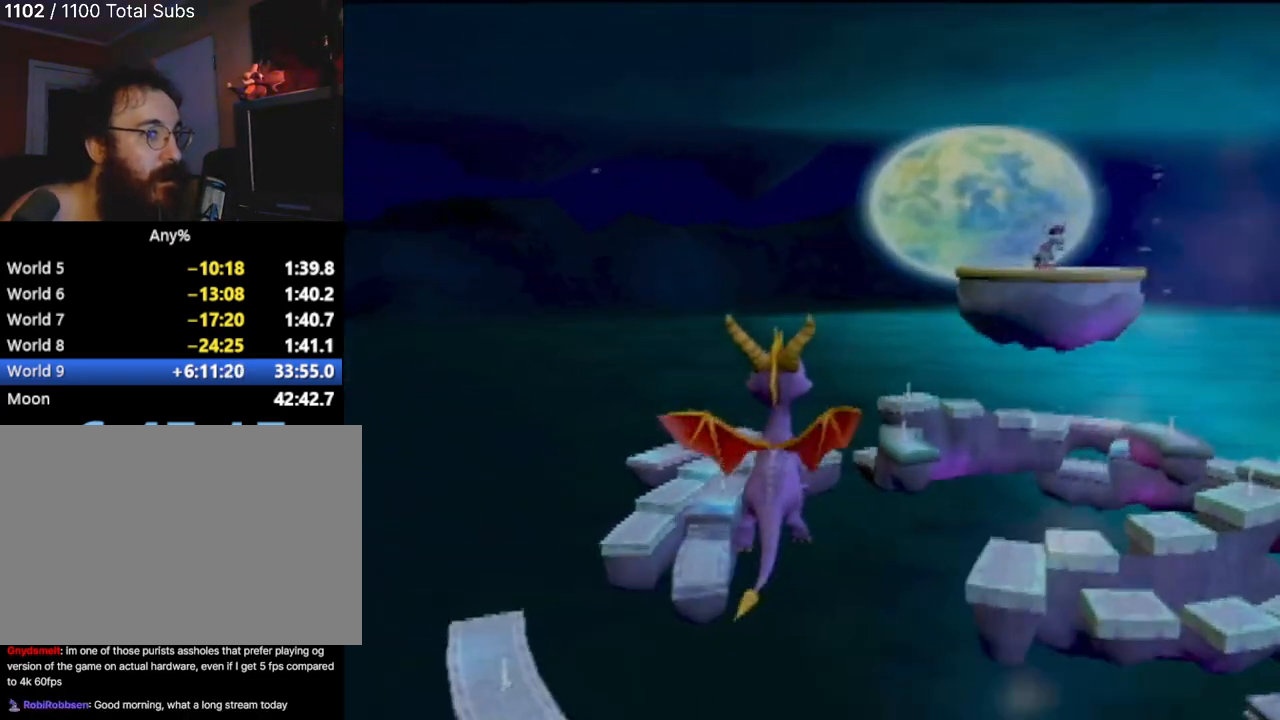
{"buttons": ["CROSS"], "left_stick": "up", "events": [[133, "CROSS", "down"]]}
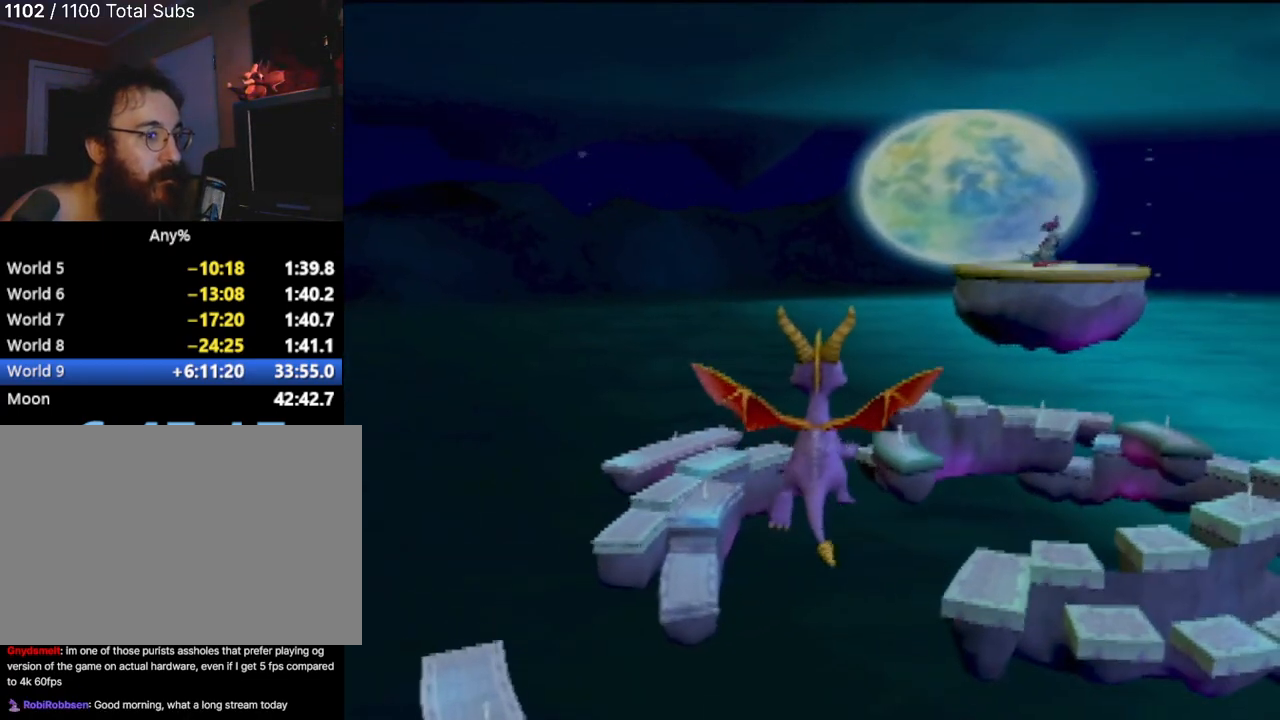
{"buttons": [], "left_stick": "center", "events": [[50, "CROSS", "up"], [117, "left_stick", "center"]]}
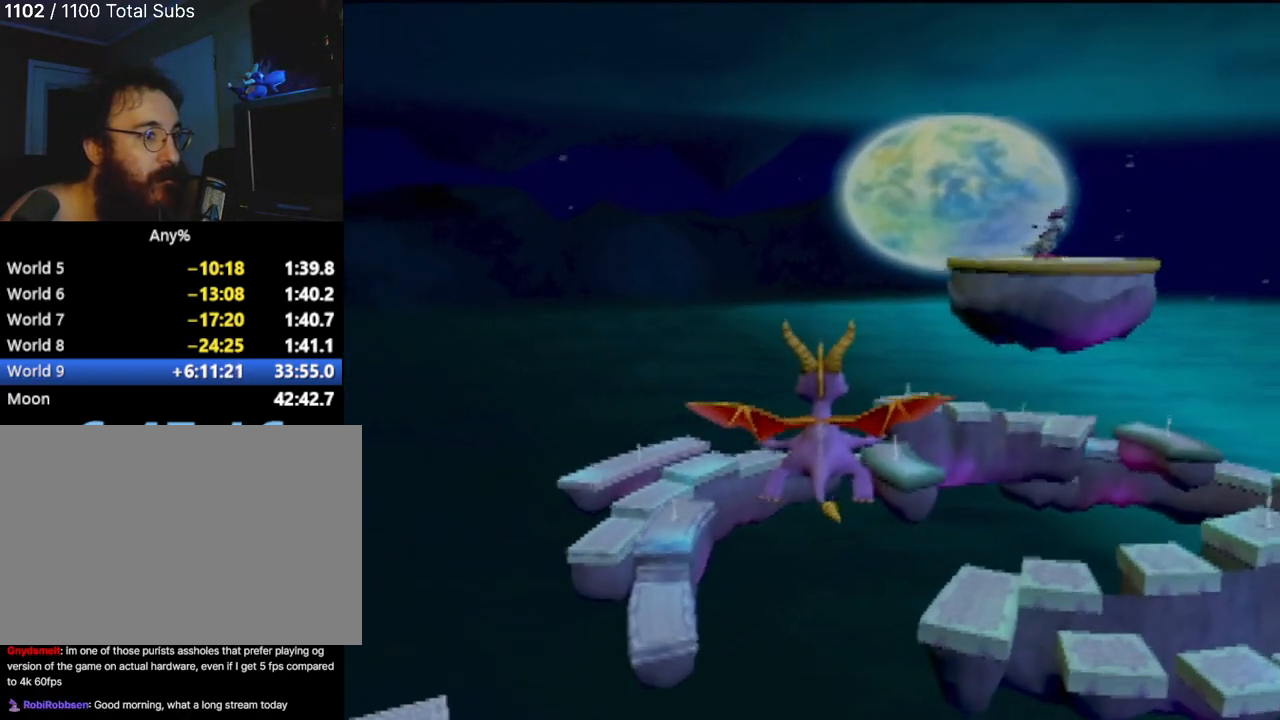
{"buttons": [], "left_stick": "center", "events": []}
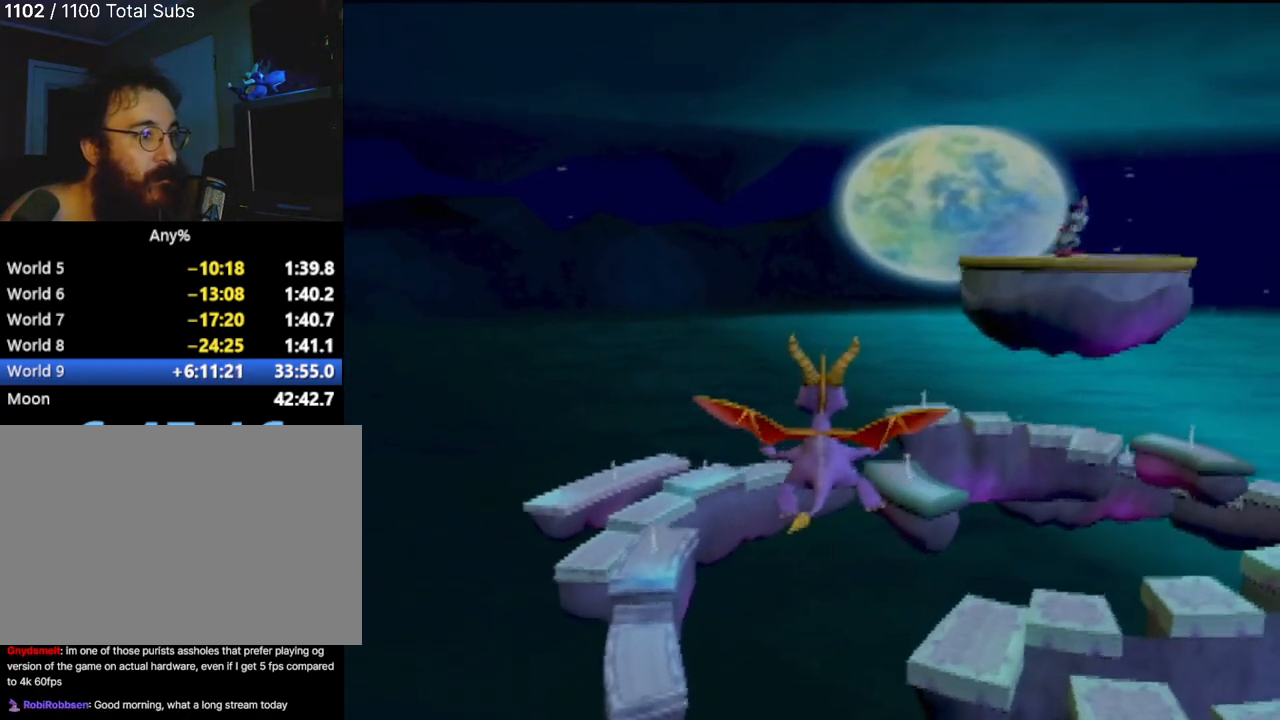
{"buttons": [], "left_stick": "right", "events": [[334, "left_stick", "right"]]}
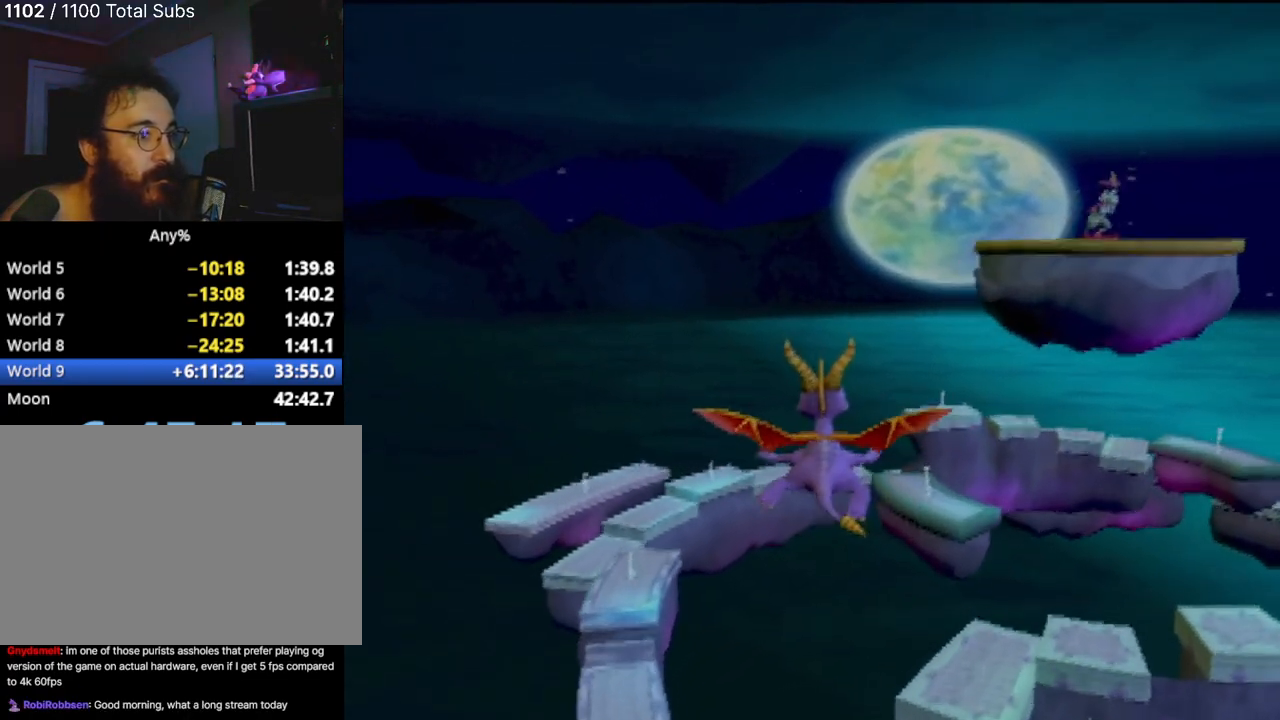
{"buttons": [], "left_stick": "center", "events": [[300, "left_stick", "center"]]}
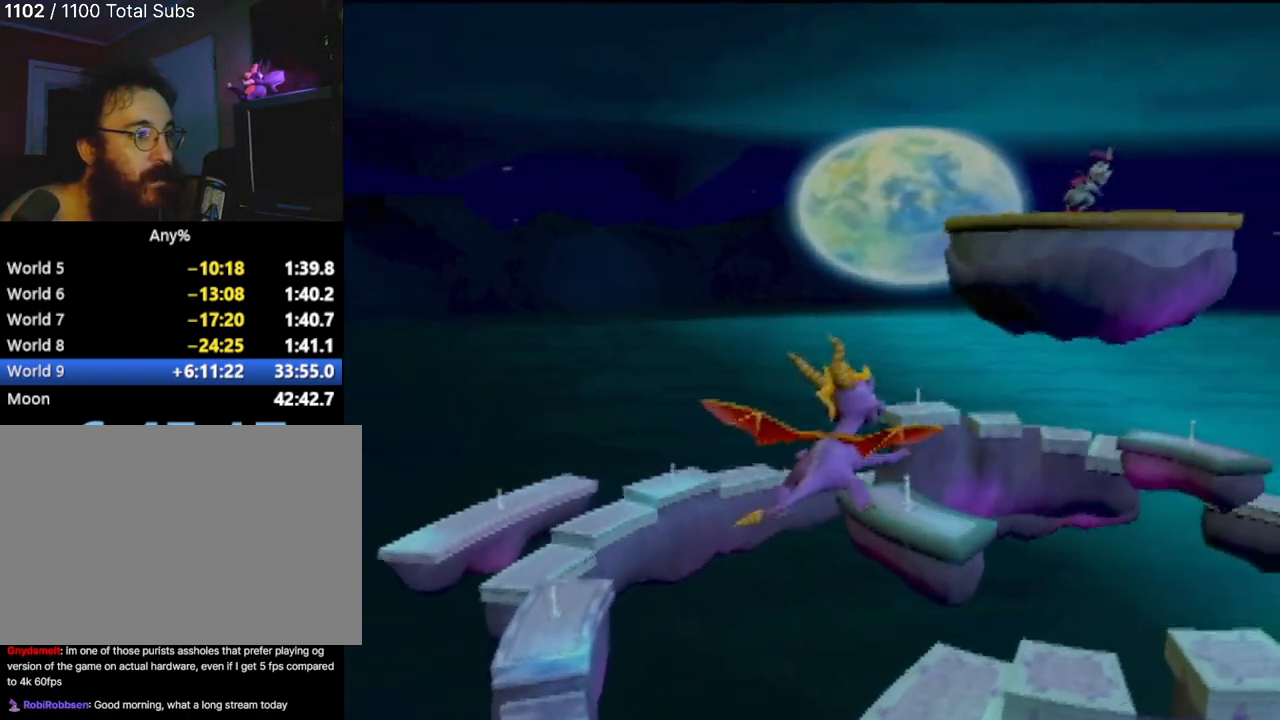
{"buttons": [], "left_stick": "center", "events": [[234, "left_stick", "left"], [451, "left_stick", "center"]]}
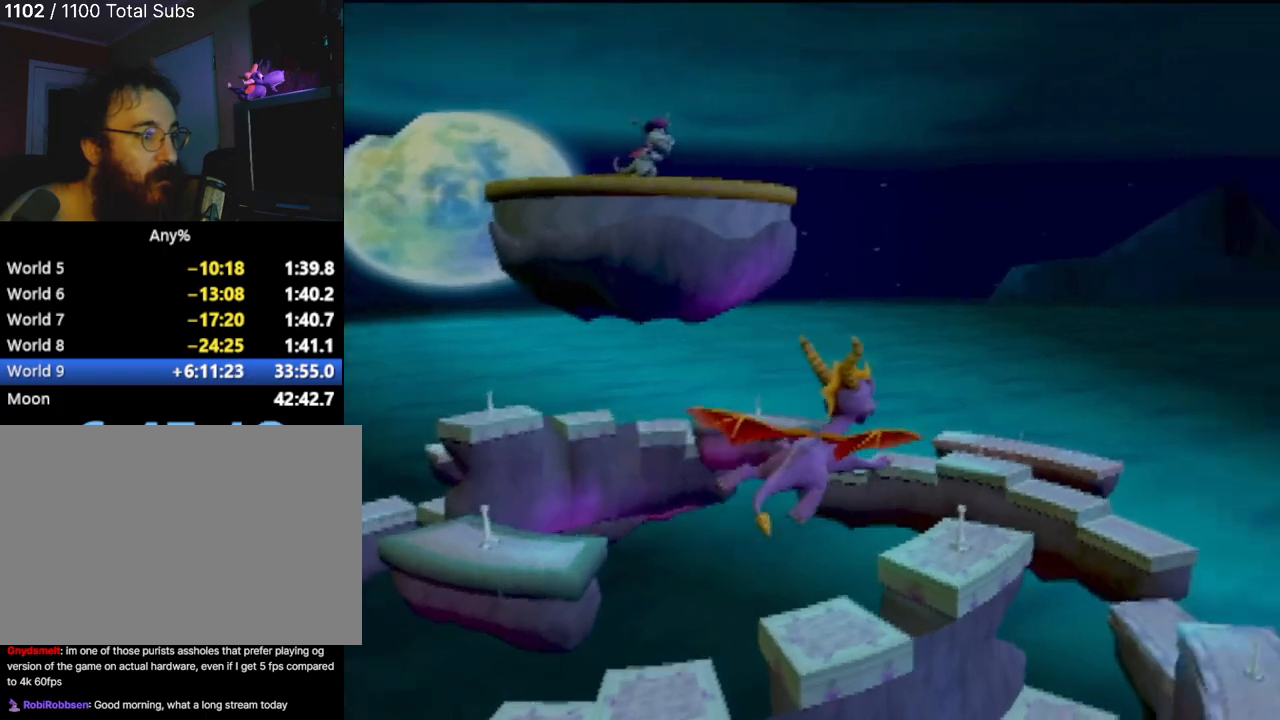
{"buttons": [], "left_stick": "center", "events": [[150, "left_stick", "left"], [333, "left_stick", "center"]]}
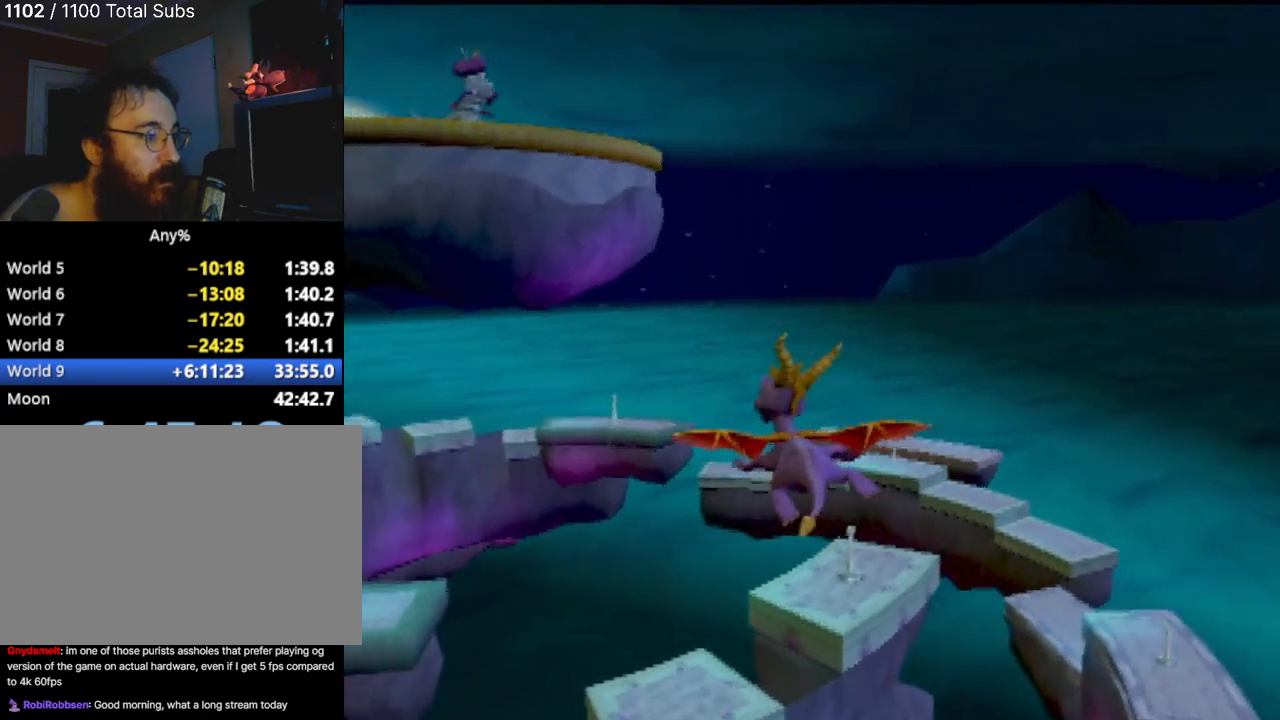
{"buttons": [], "left_stick": "right", "events": [[351, "left_stick", "right"]]}
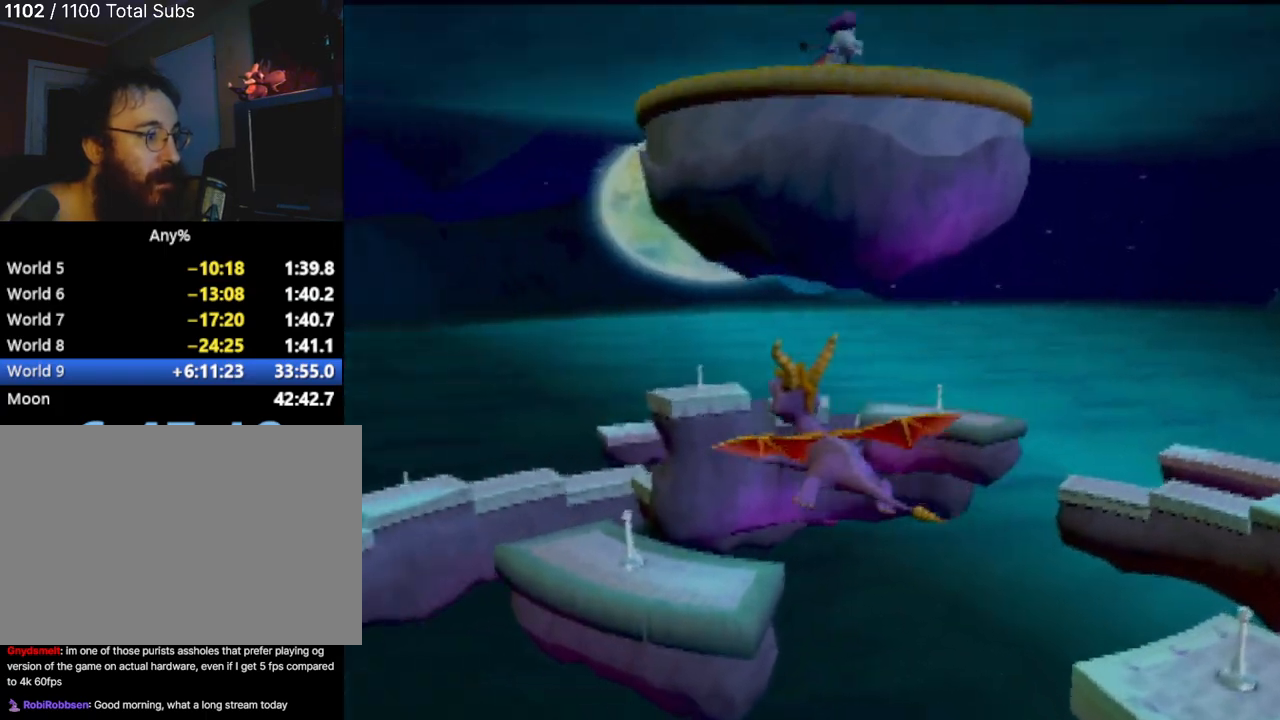
{"buttons": [], "left_stick": "center", "events": [[17, "left_stick", "center"]]}
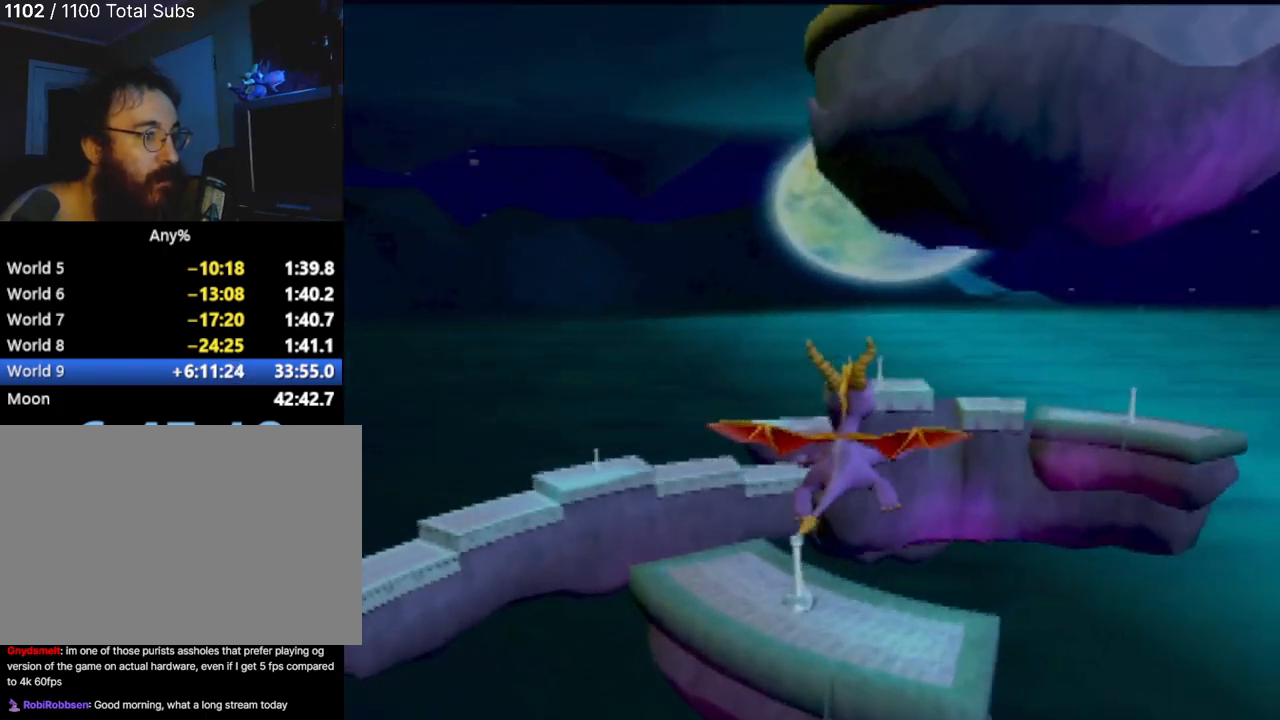
{"buttons": [], "left_stick": "center", "events": [[301, "TRIANGLE", "down"], [417, "TRIANGLE", "up"]]}
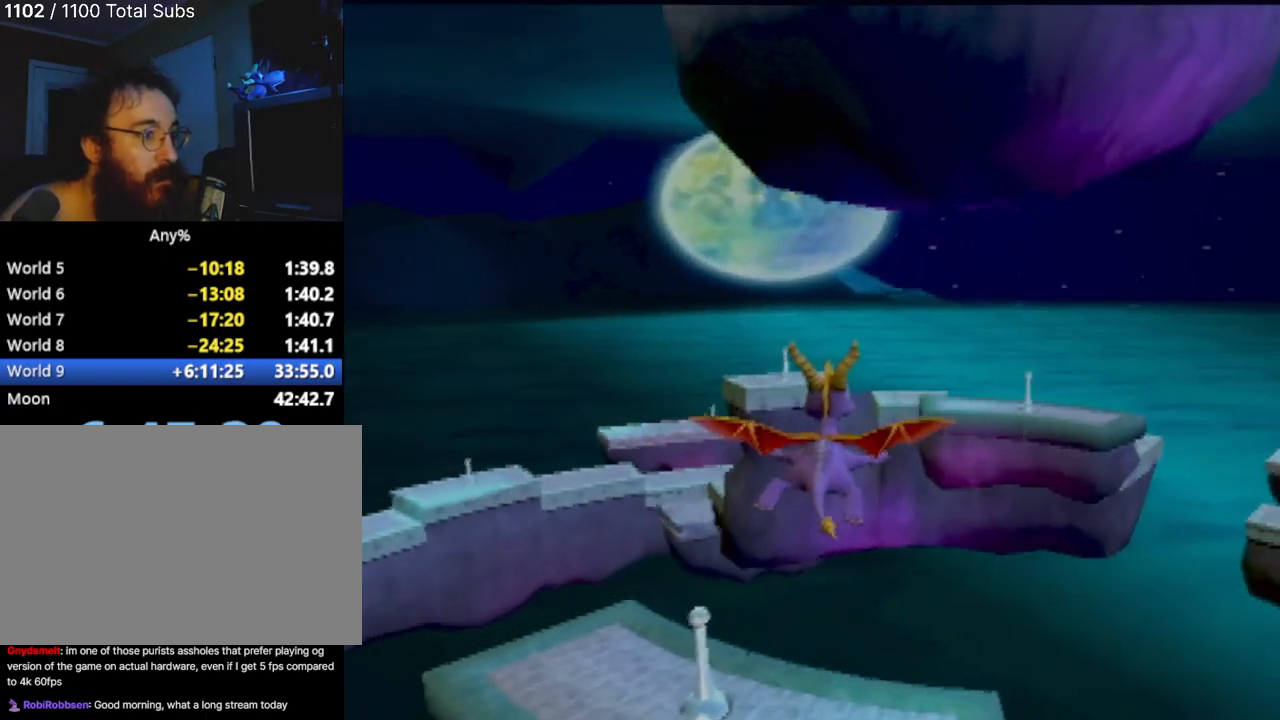
{"buttons": [], "left_stick": "up-right", "events": [[267, "left_stick", "right"], [400, "left_stick", "up-right"]]}
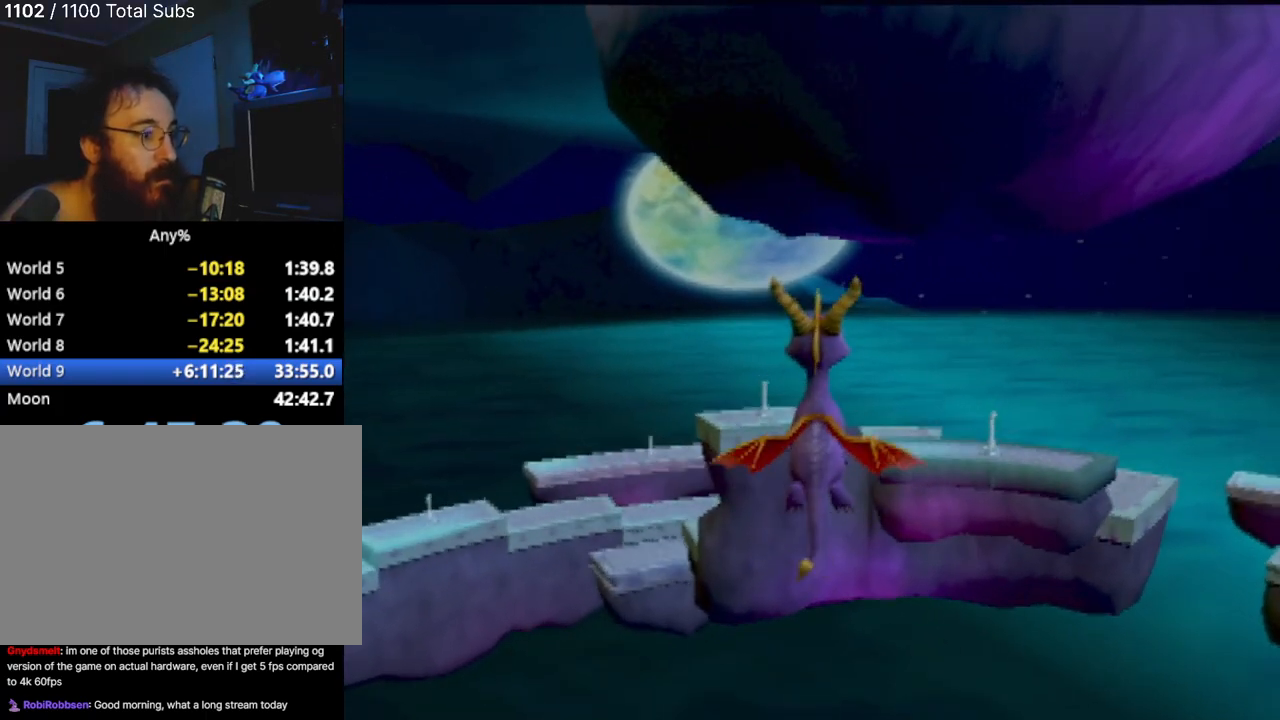
{"buttons": [], "left_stick": "right", "events": [[468, "left_stick", "right"]]}
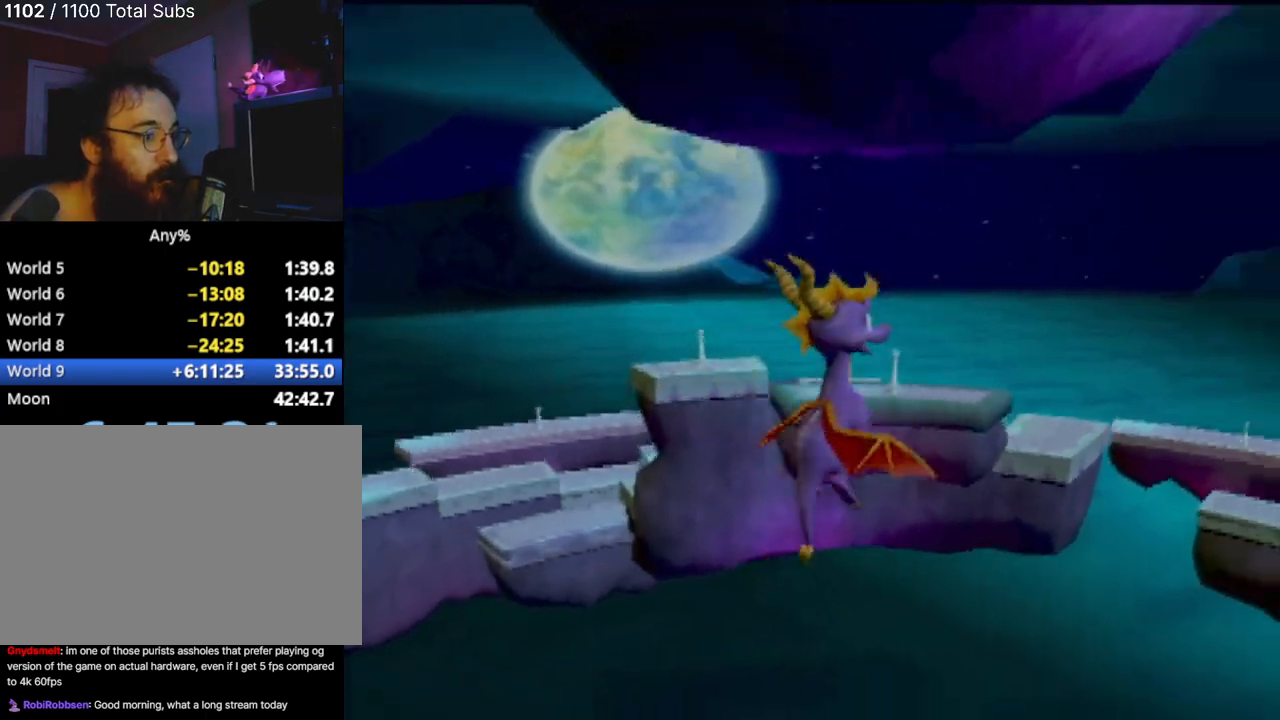
{"buttons": [], "left_stick": "center", "events": [[67, "left_stick", "up-right"], [217, "left_stick", "center"]]}
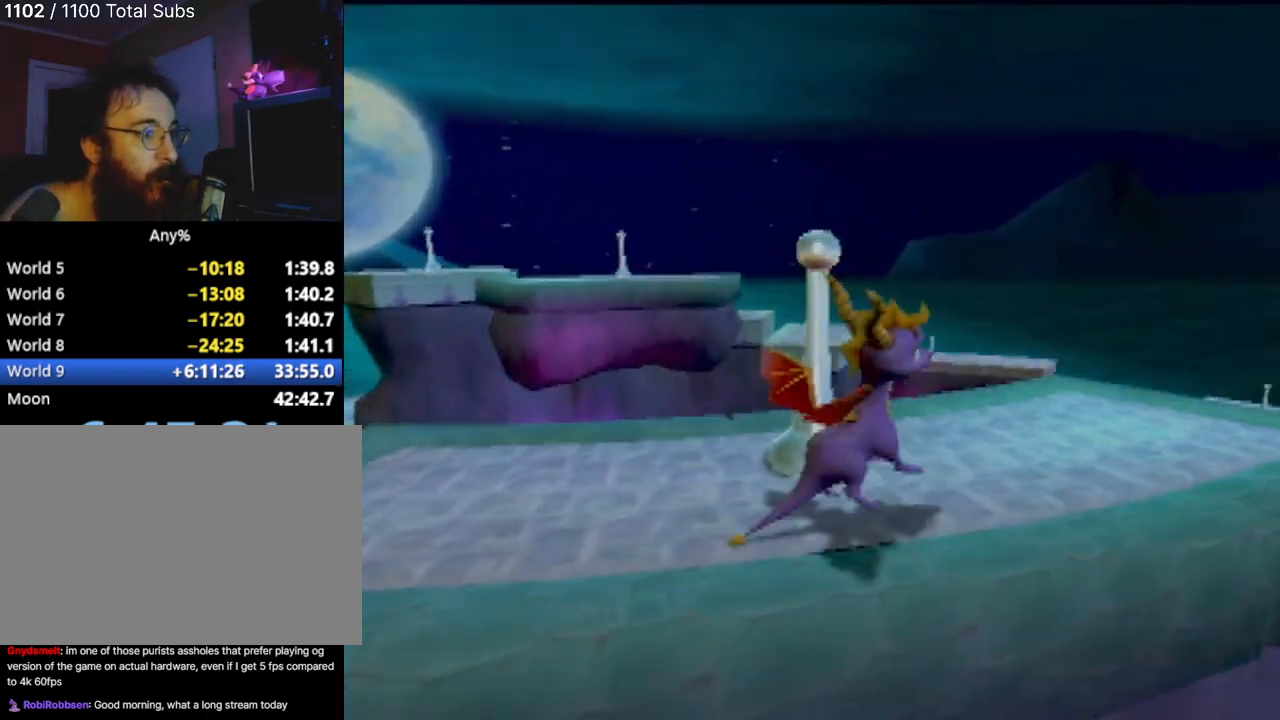
{"buttons": [], "left_stick": "center", "events": [[34, "CIRCLE", "down"], [134, "left_stick", "up-left"], [167, "CIRCLE", "up"], [284, "left_stick", "left"], [384, "left_stick", "center"]]}
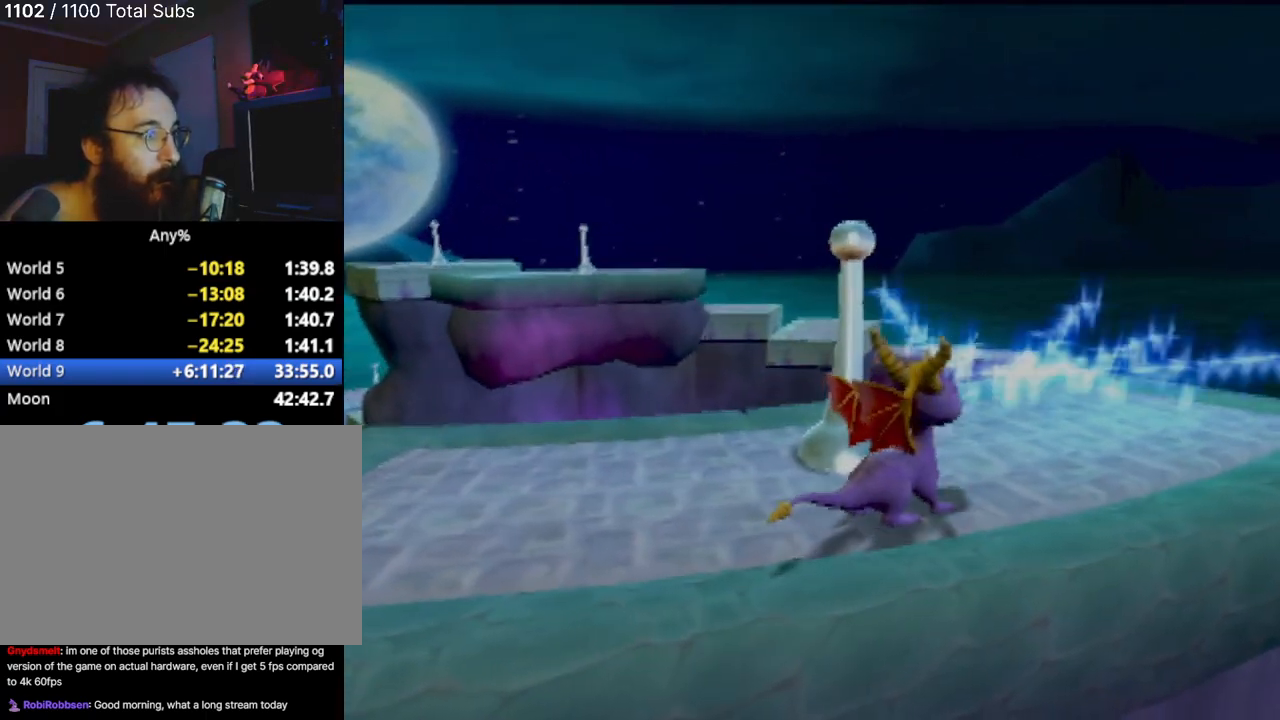
{"buttons": [], "left_stick": "center", "events": []}
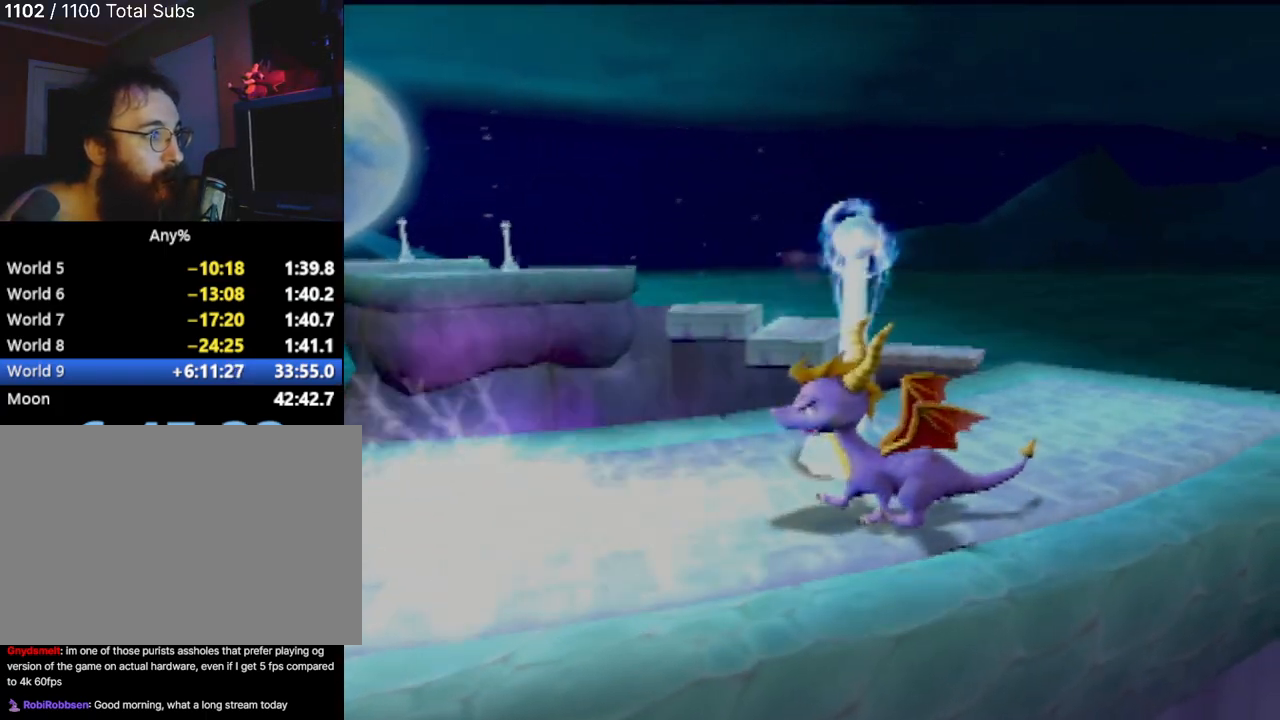
{"buttons": [], "left_stick": "up-left", "events": [[167, "left_stick", "up-left"]]}
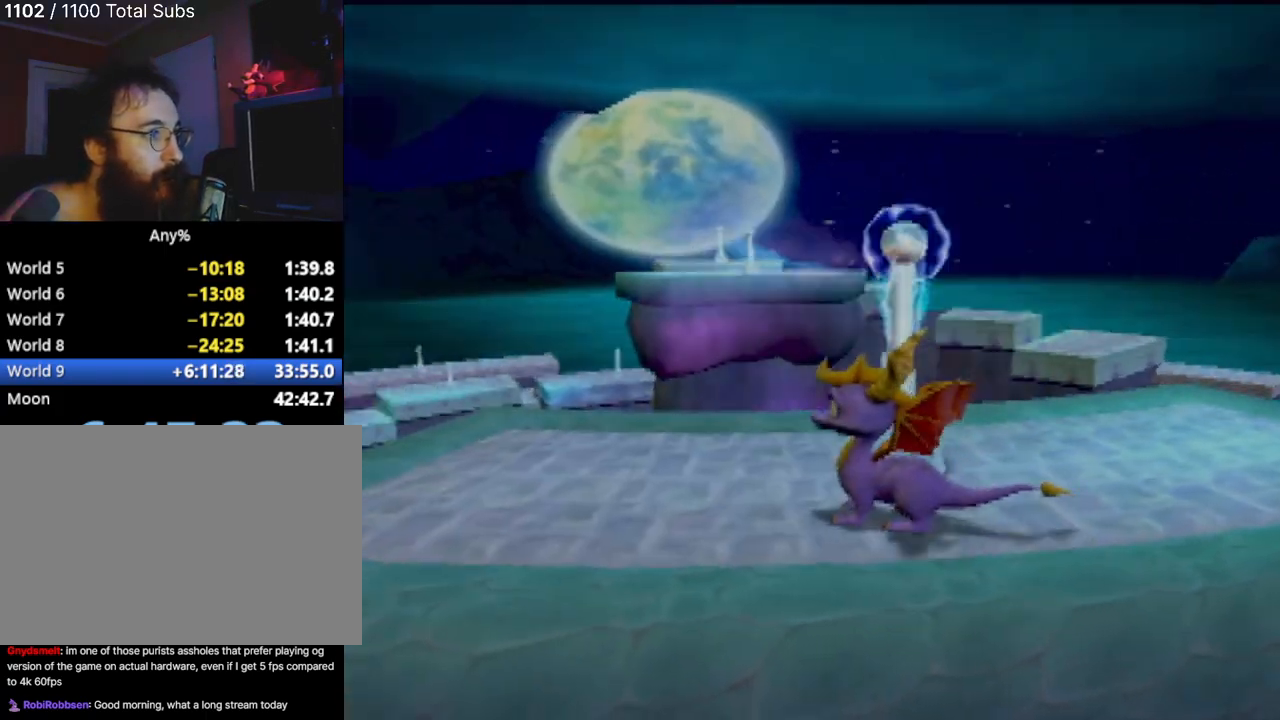
{"buttons": [], "left_stick": "up-left", "events": [[33, "left_stick", "center"], [334, "left_stick", "up-left"]]}
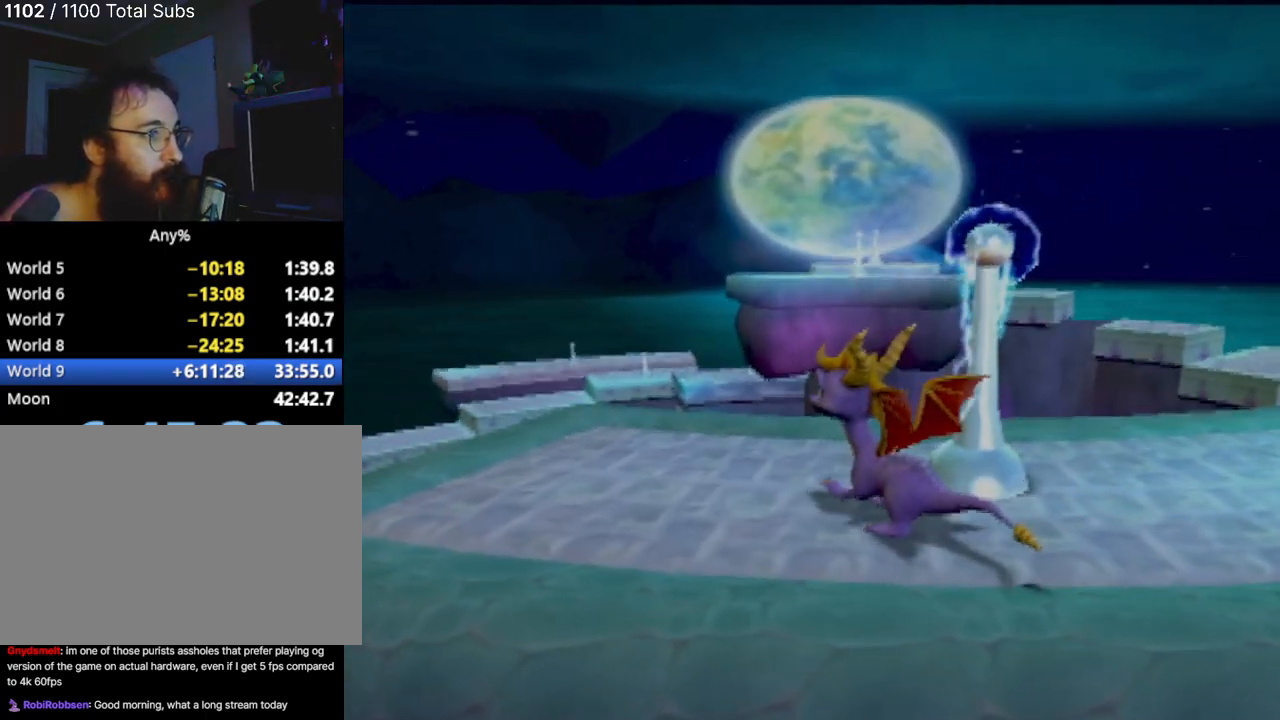
{"buttons": [], "left_stick": "center", "events": [[351, "left_stick", "center"]]}
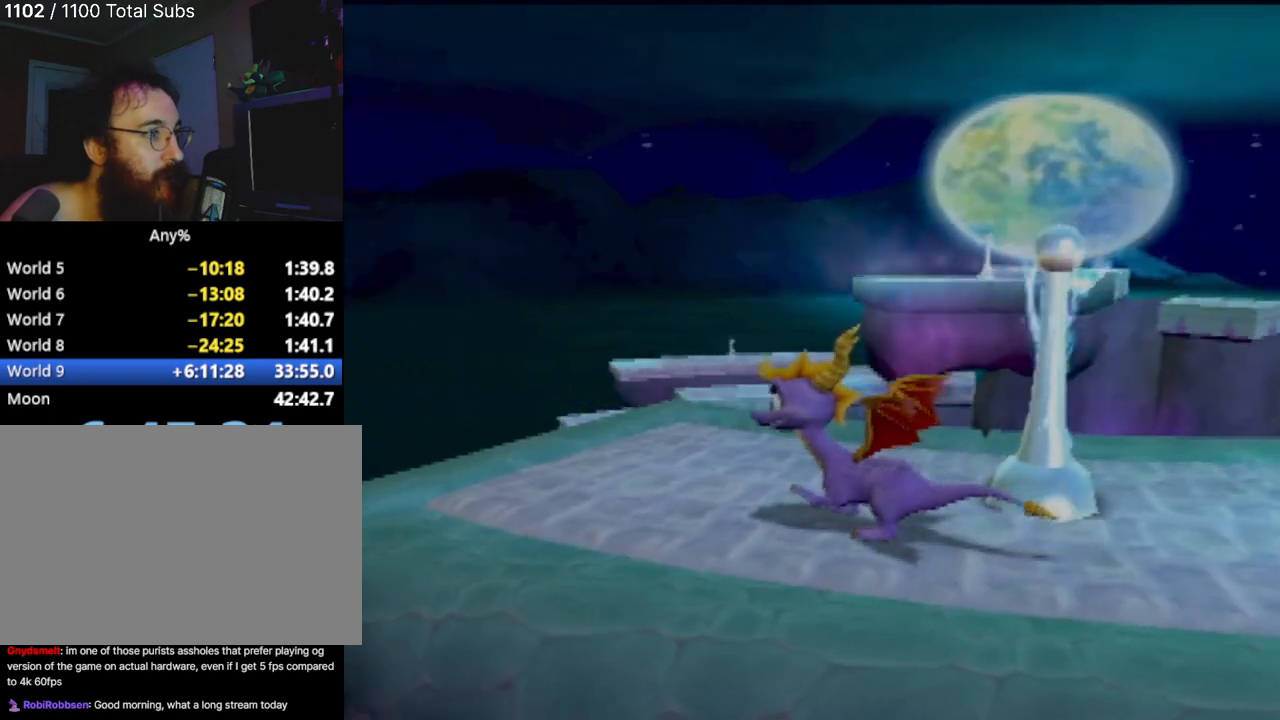
{"buttons": [], "left_stick": "up", "events": [[183, "left_stick", "up-left"], [434, "left_stick", "up"]]}
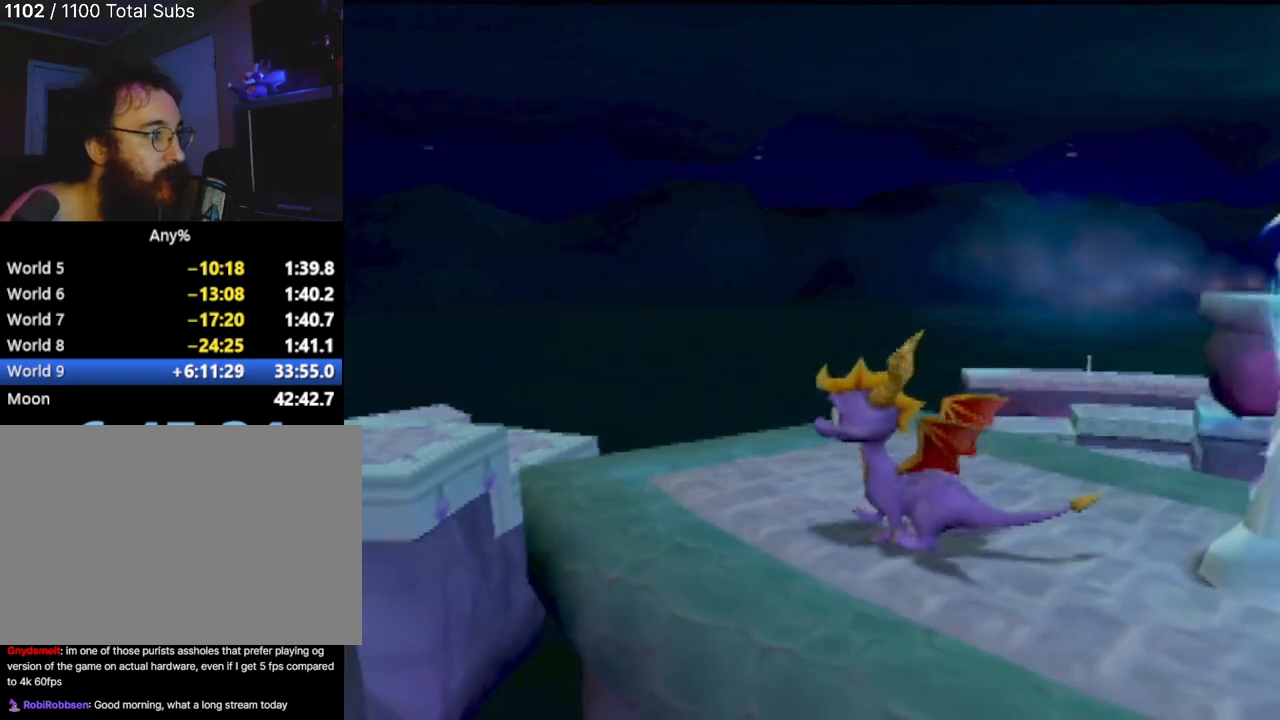
{"buttons": [], "left_stick": "center", "events": [[100, "left_stick", "center"]]}
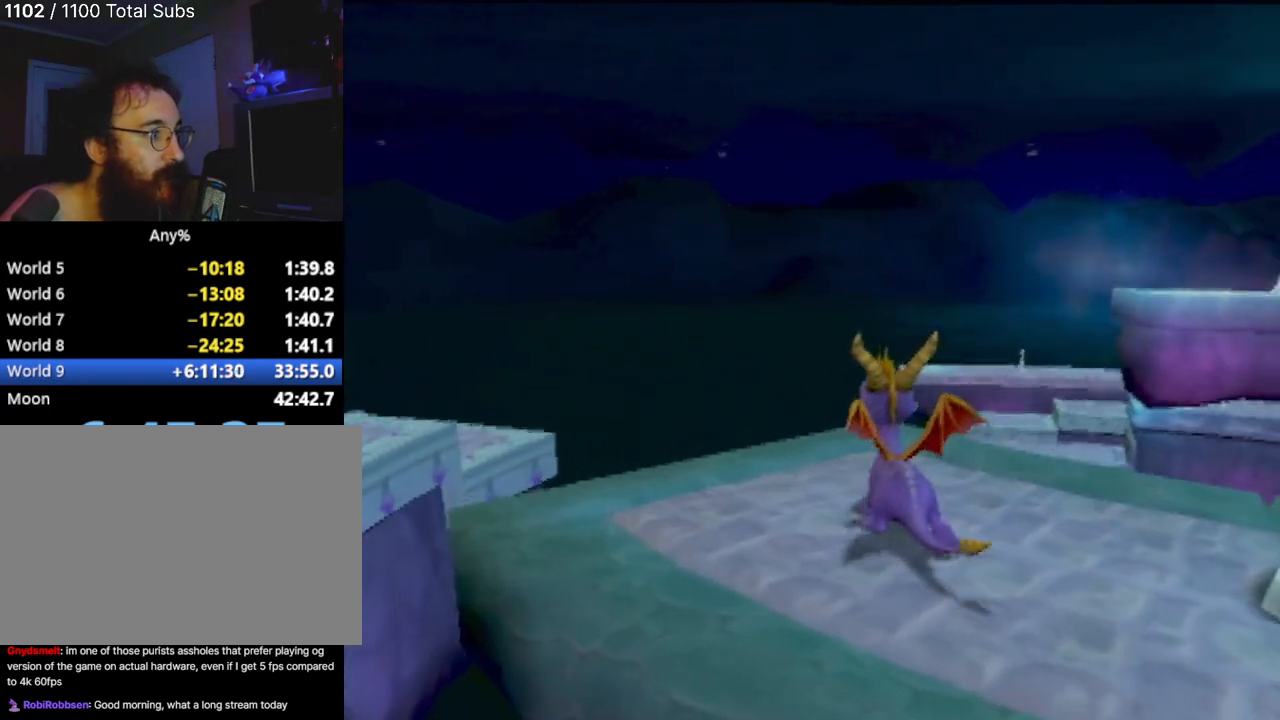
{"buttons": [], "left_stick": "up-left", "events": [[117, "left_stick", "left"], [450, "left_stick", "up-left"]]}
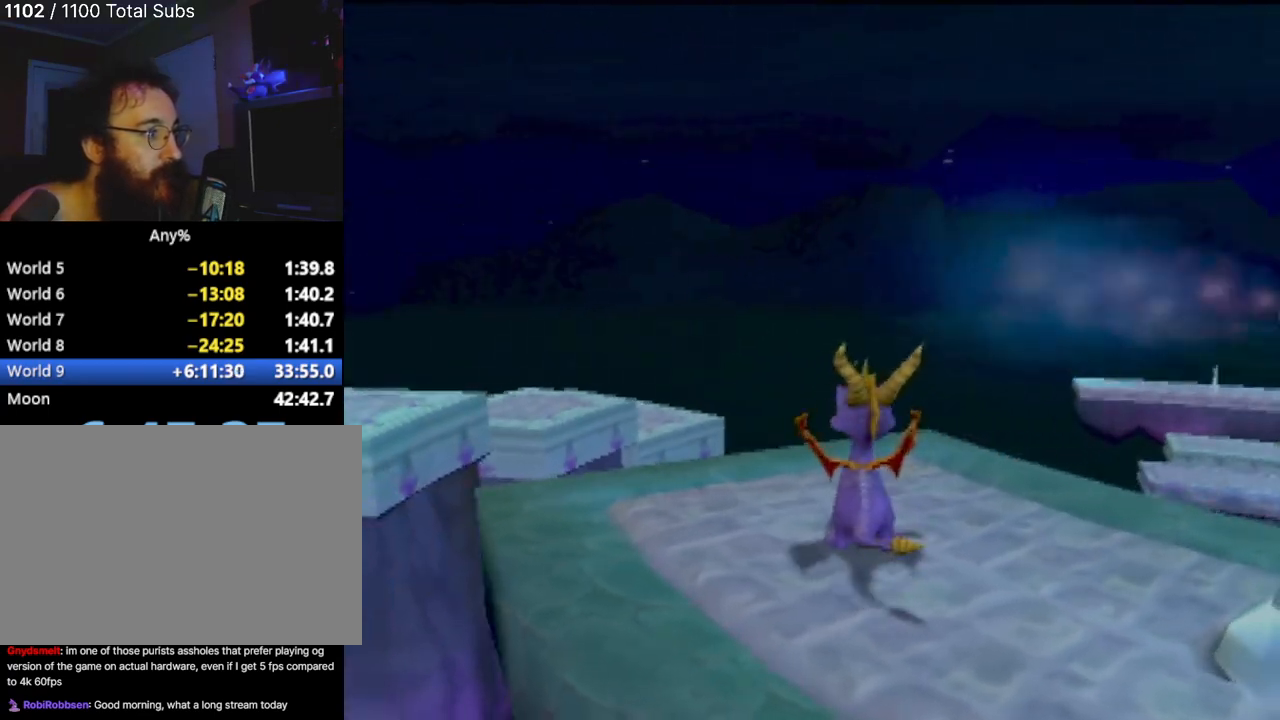
{"buttons": [], "left_stick": "up", "events": [[151, "left_stick", "center"], [501, "left_stick", "up"]]}
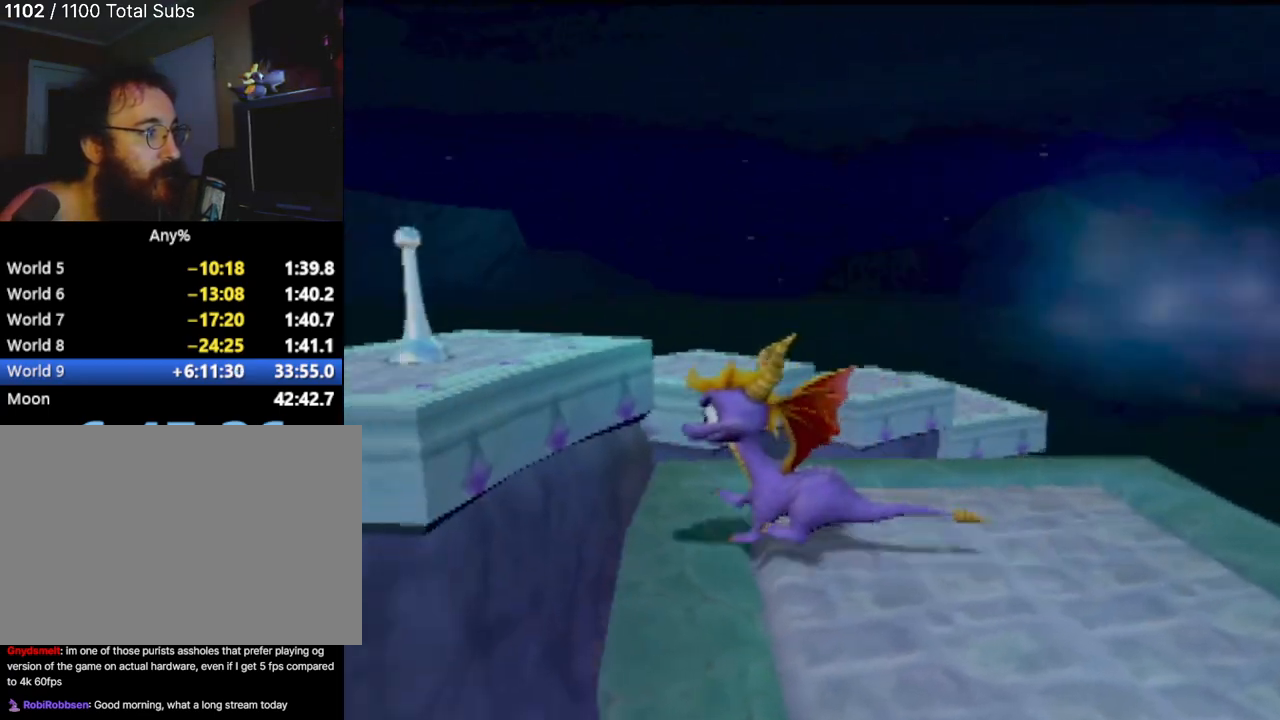
{"buttons": ["CROSS"], "left_stick": "up", "events": [[200, "CROSS", "down"]]}
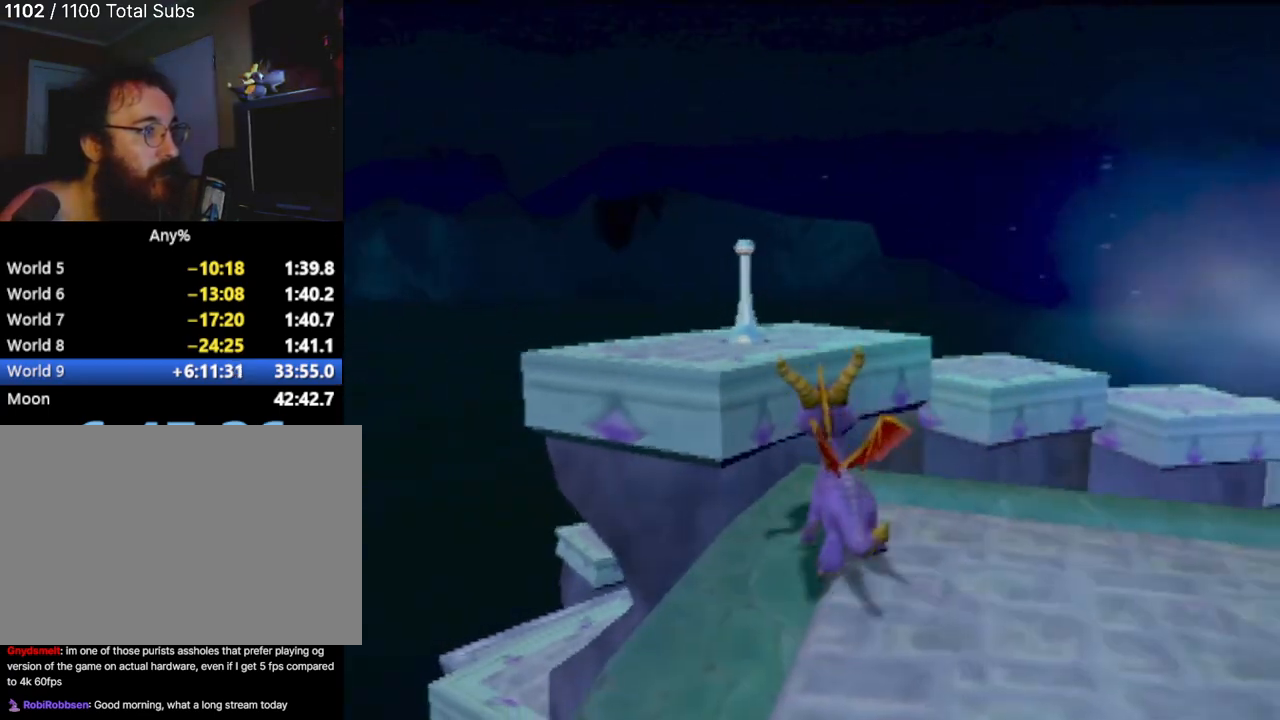
{"buttons": [], "left_stick": "up", "events": [[117, "CROSS", "up"], [184, "CROSS", "down"], [434, "CROSS", "up"]]}
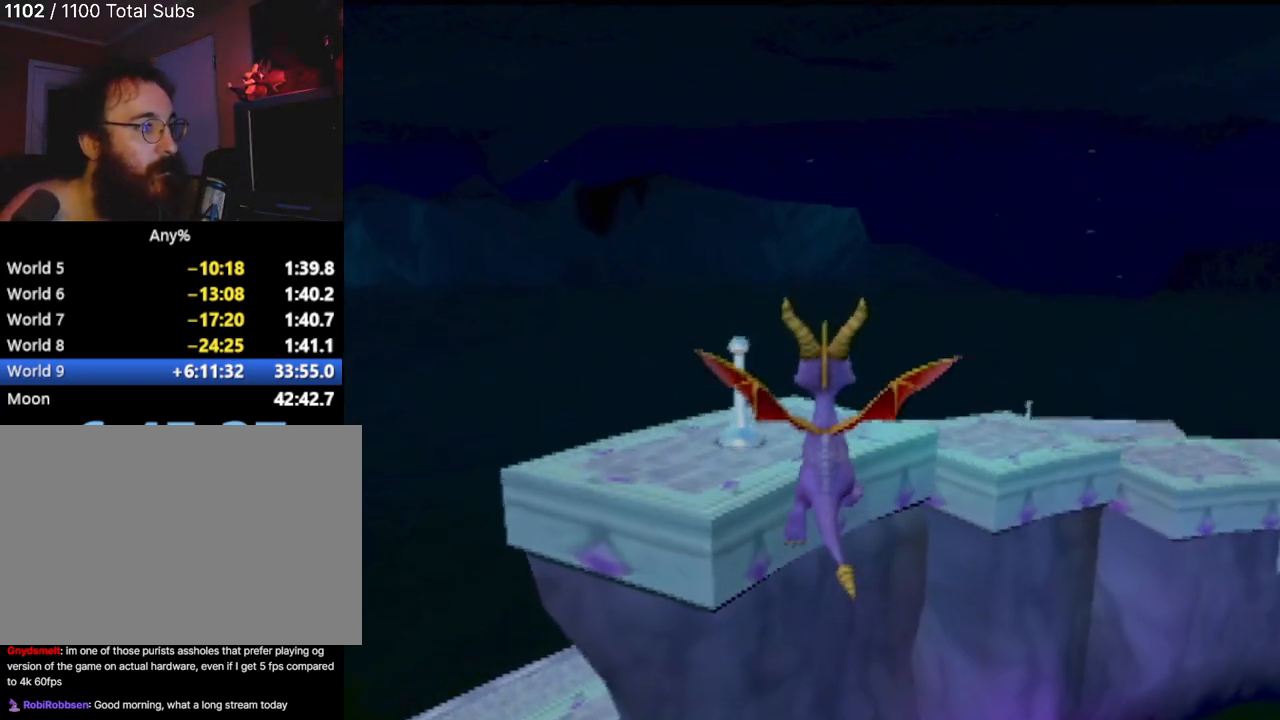
{"buttons": [], "left_stick": "center", "events": [[83, "left_stick", "up-left"], [283, "left_stick", "up"], [300, "CIRCLE", "down"], [417, "CIRCLE", "up"], [450, "left_stick", "center"]]}
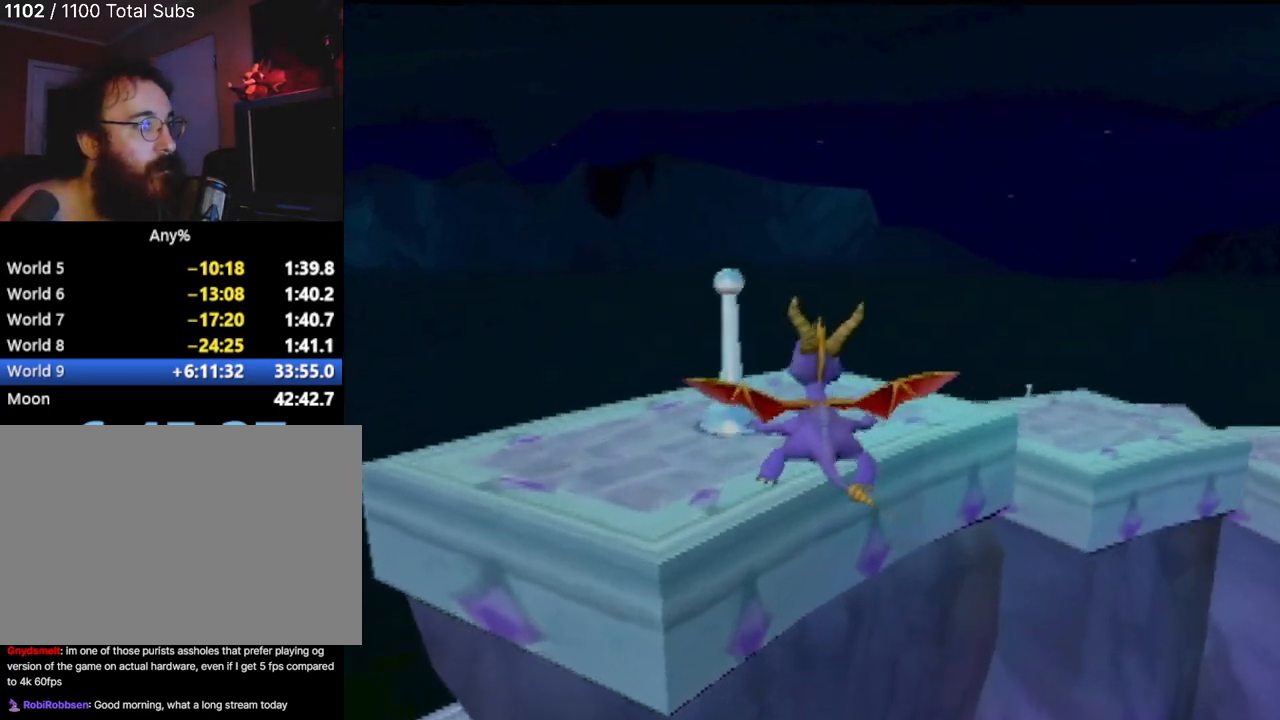
{"buttons": [], "left_stick": "center", "events": []}
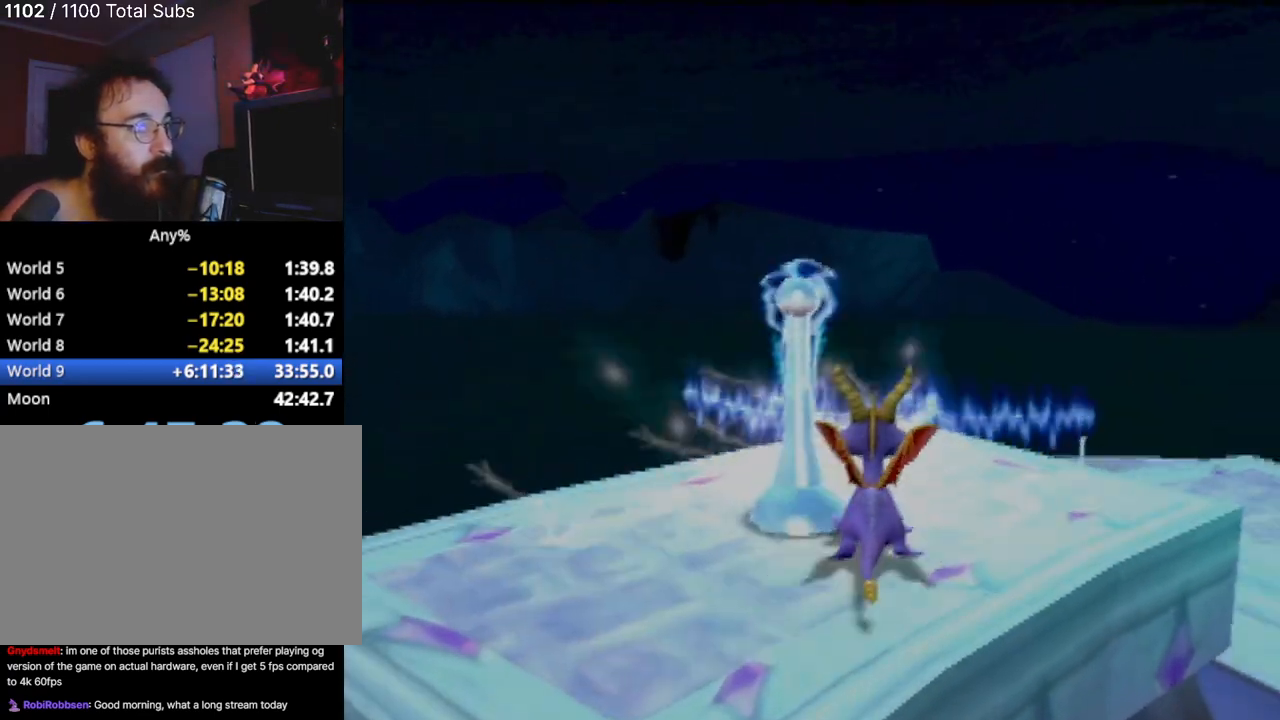
{"buttons": [], "left_stick": "center", "events": [[150, "left_stick", "right"], [250, "left_stick", "up-right"], [384, "left_stick", "center"]]}